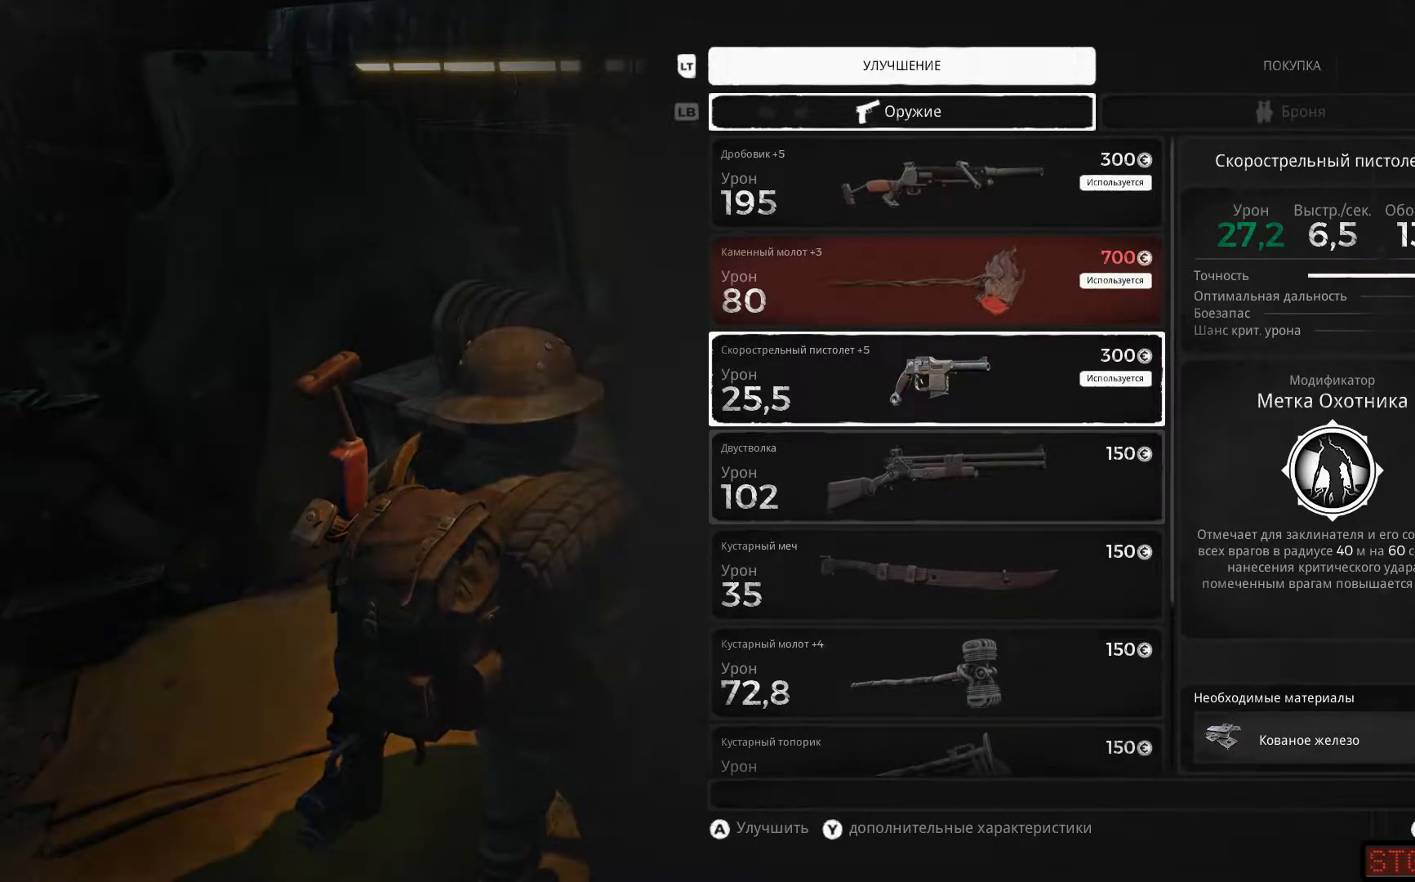
Gameplay with a controller (Xbox layout); each line is a JSON object with the inputs held at the frame after it. "events" lists button and stick changes between this image and that frame as [ms after this image, input, new state], when the widget could be followed in between.
{"buttons": [], "left_stick": "center", "right_stick": "center", "events": [[166, "A", "down"], [233, "A", "up"]]}
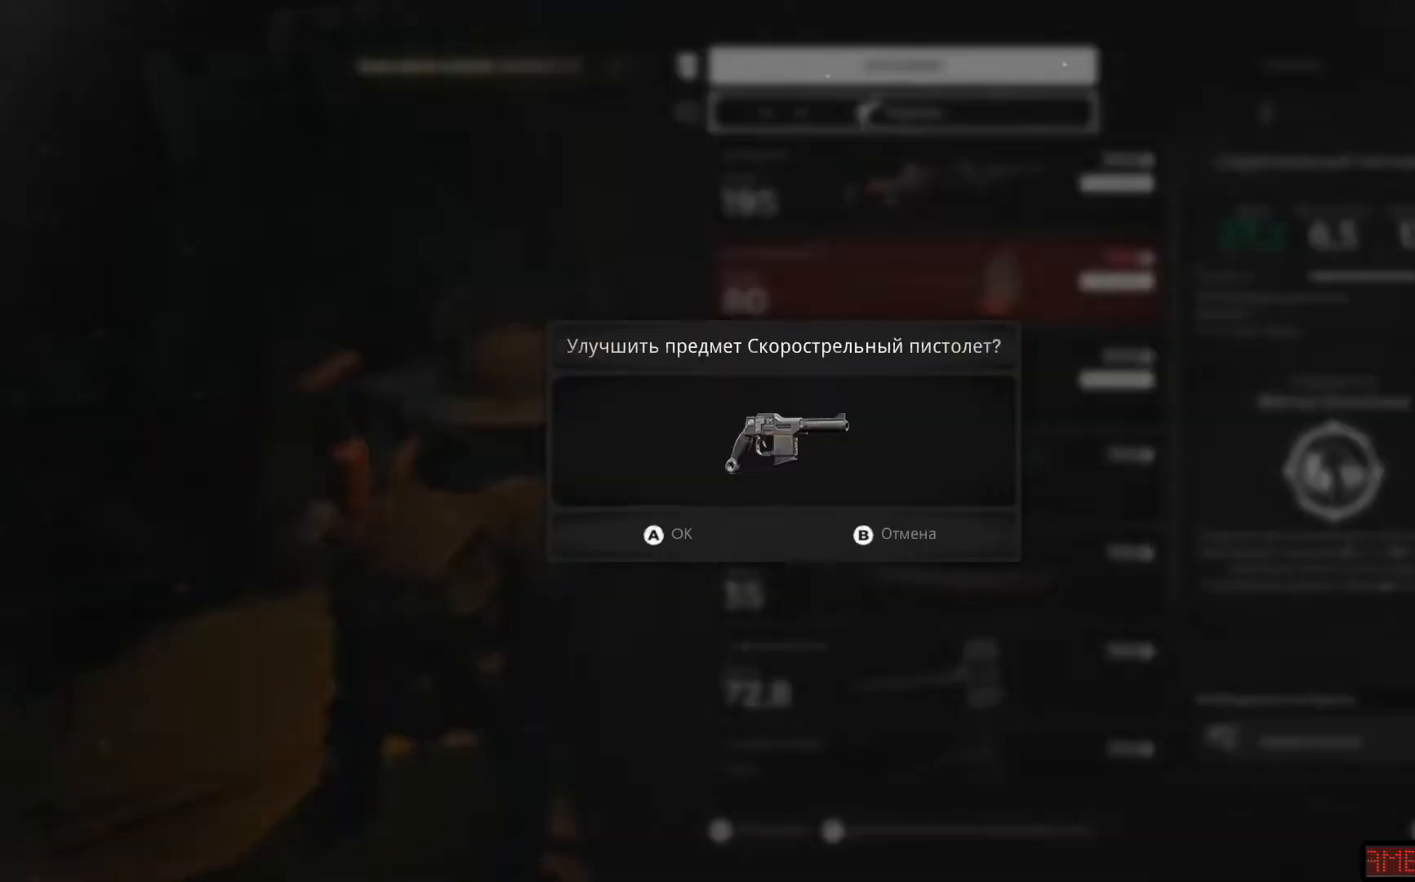
{"buttons": [], "left_stick": "center", "right_stick": "center", "events": [[250, "A", "down"], [350, "A", "up"]]}
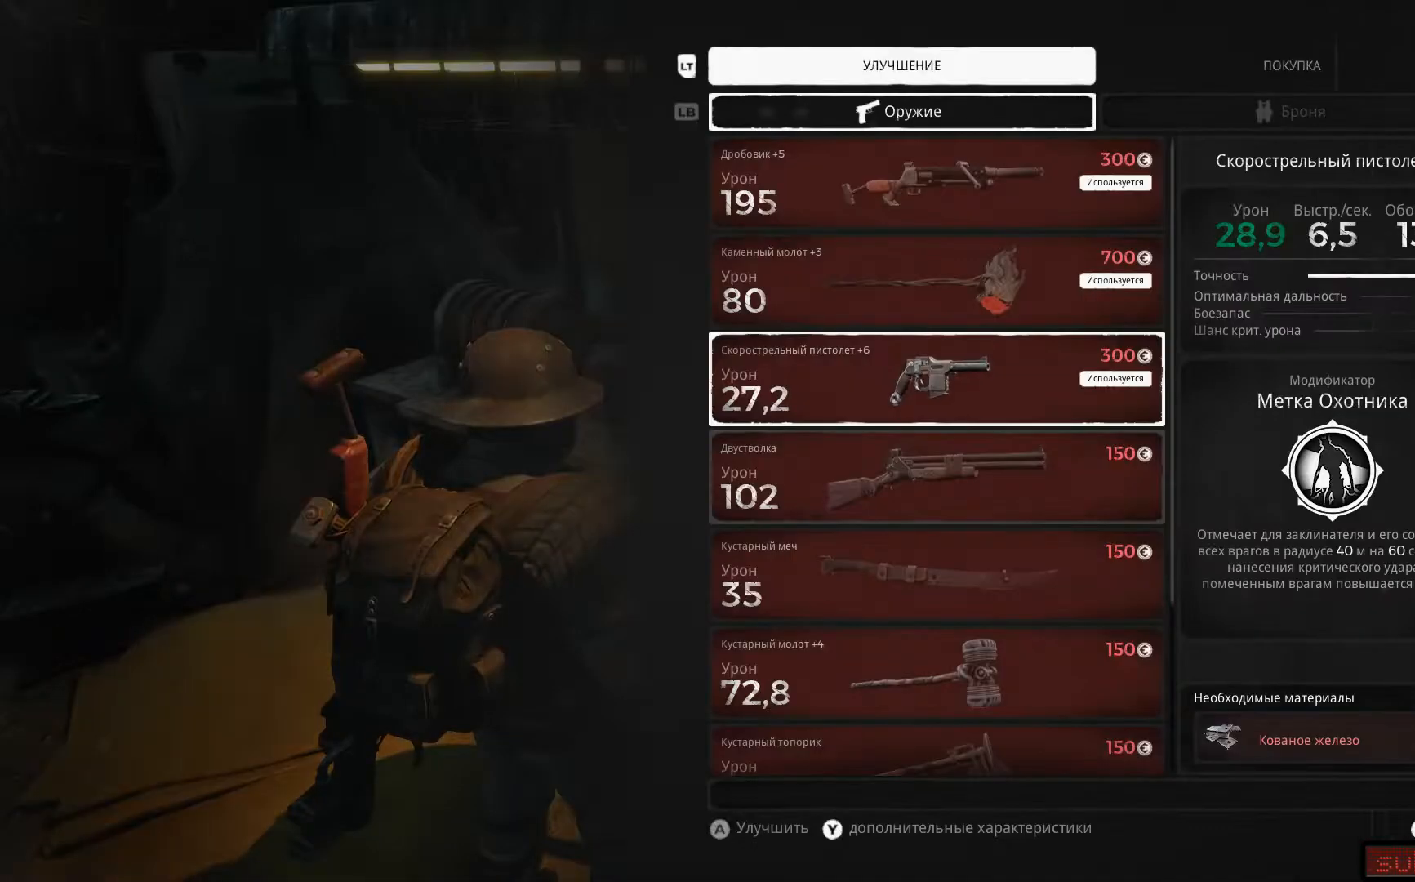
{"buttons": [], "left_stick": "center", "right_stick": "center", "events": []}
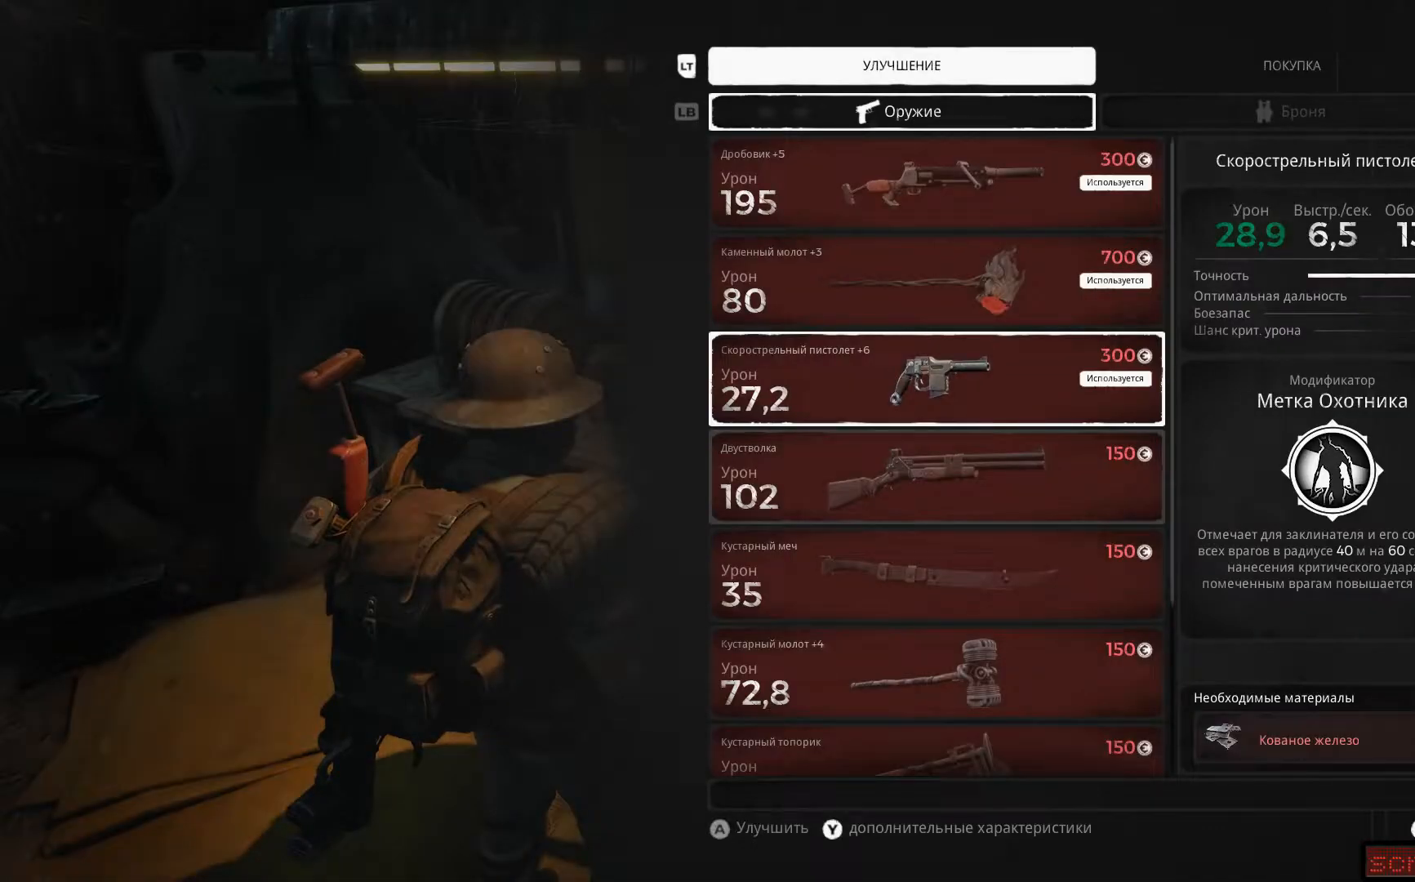
{"buttons": [], "left_stick": "center", "right_stick": "center", "events": []}
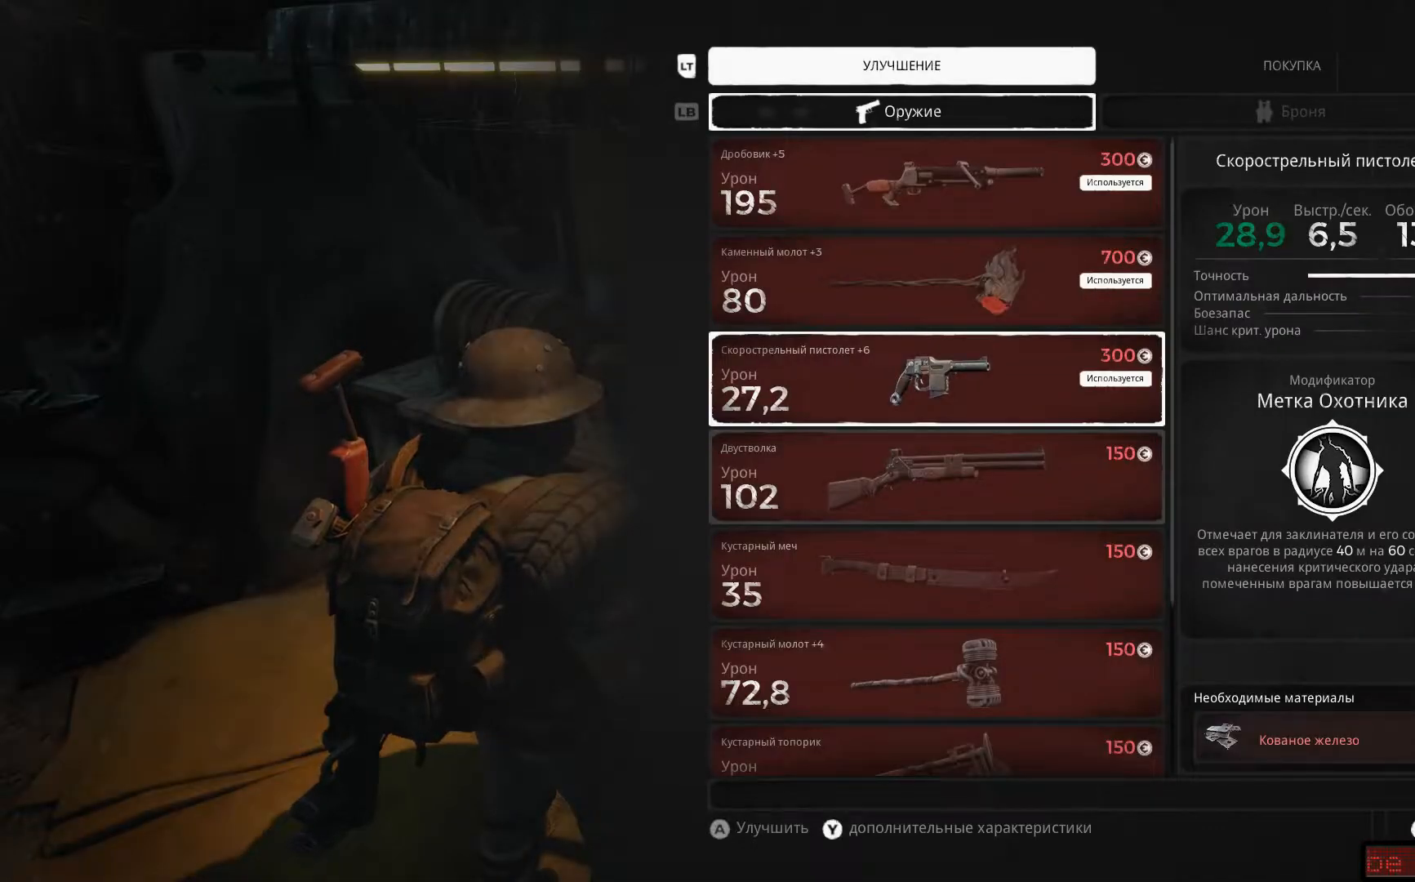
{"buttons": ["DPAD_UP"], "left_stick": "center", "right_stick": "center", "events": [[233, "DPAD_UP", "down"]]}
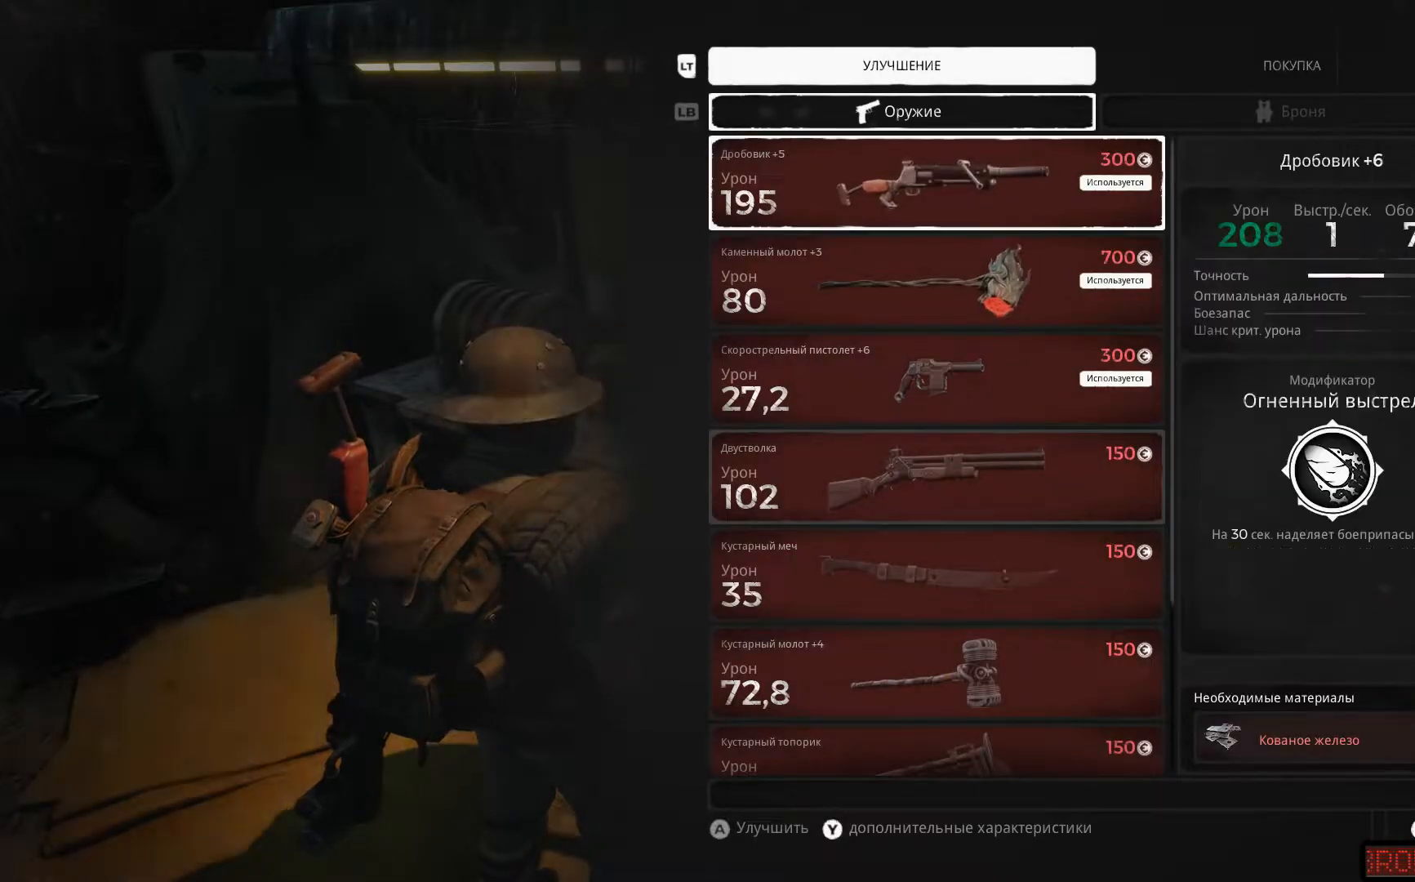
{"buttons": [], "left_stick": "center", "right_stick": "center", "events": [[67, "DPAD_UP", "up"], [134, "DPAD_UP", "down"], [284, "DPAD_UP", "up"]]}
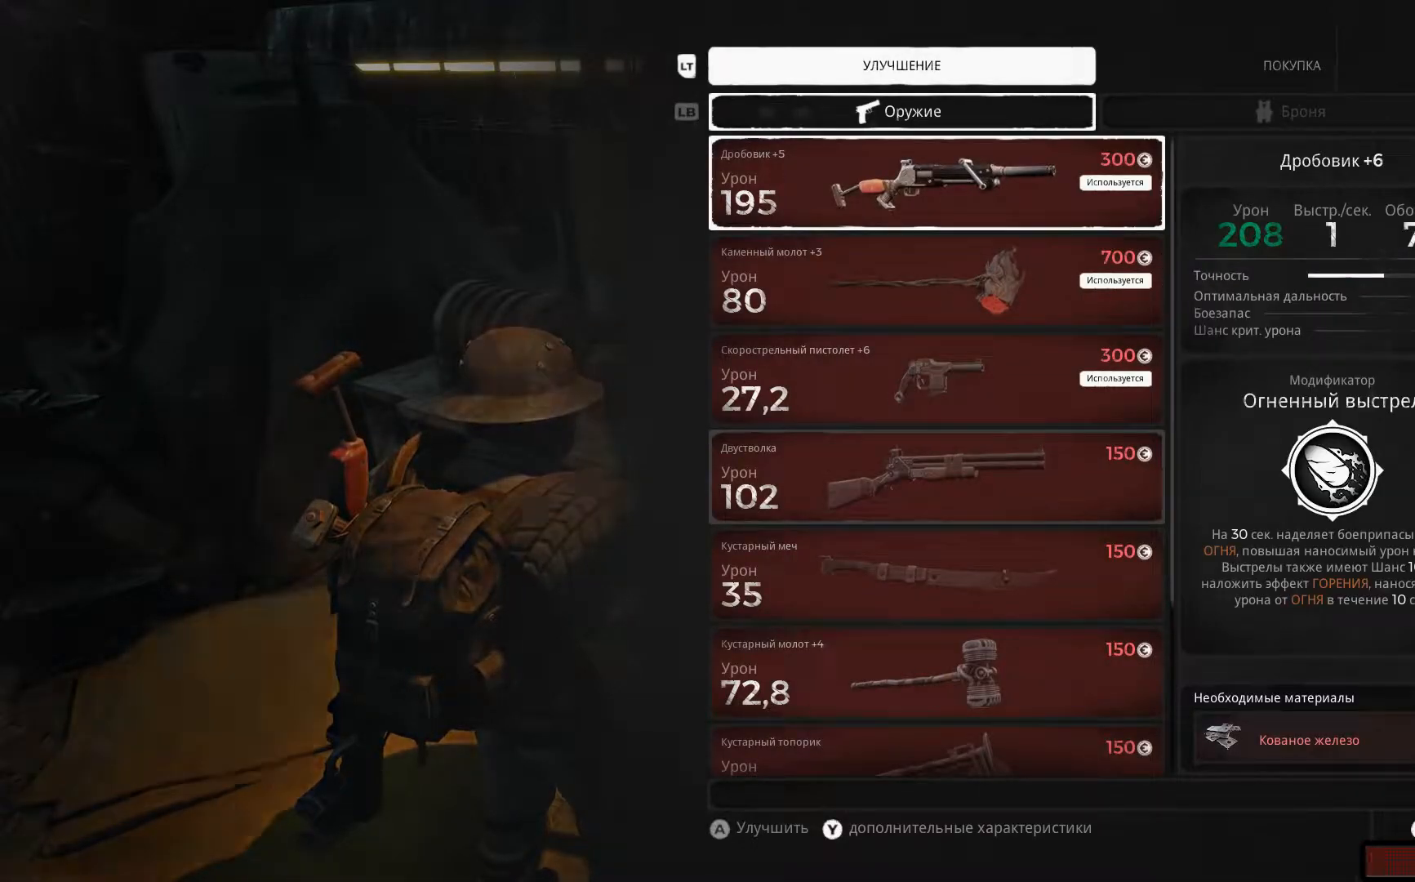
{"buttons": ["DPAD_DOWN"], "left_stick": "center", "right_stick": "center", "events": [[233, "DPAD_DOWN", "down"], [383, "DPAD_DOWN", "up"], [500, "DPAD_DOWN", "down"]]}
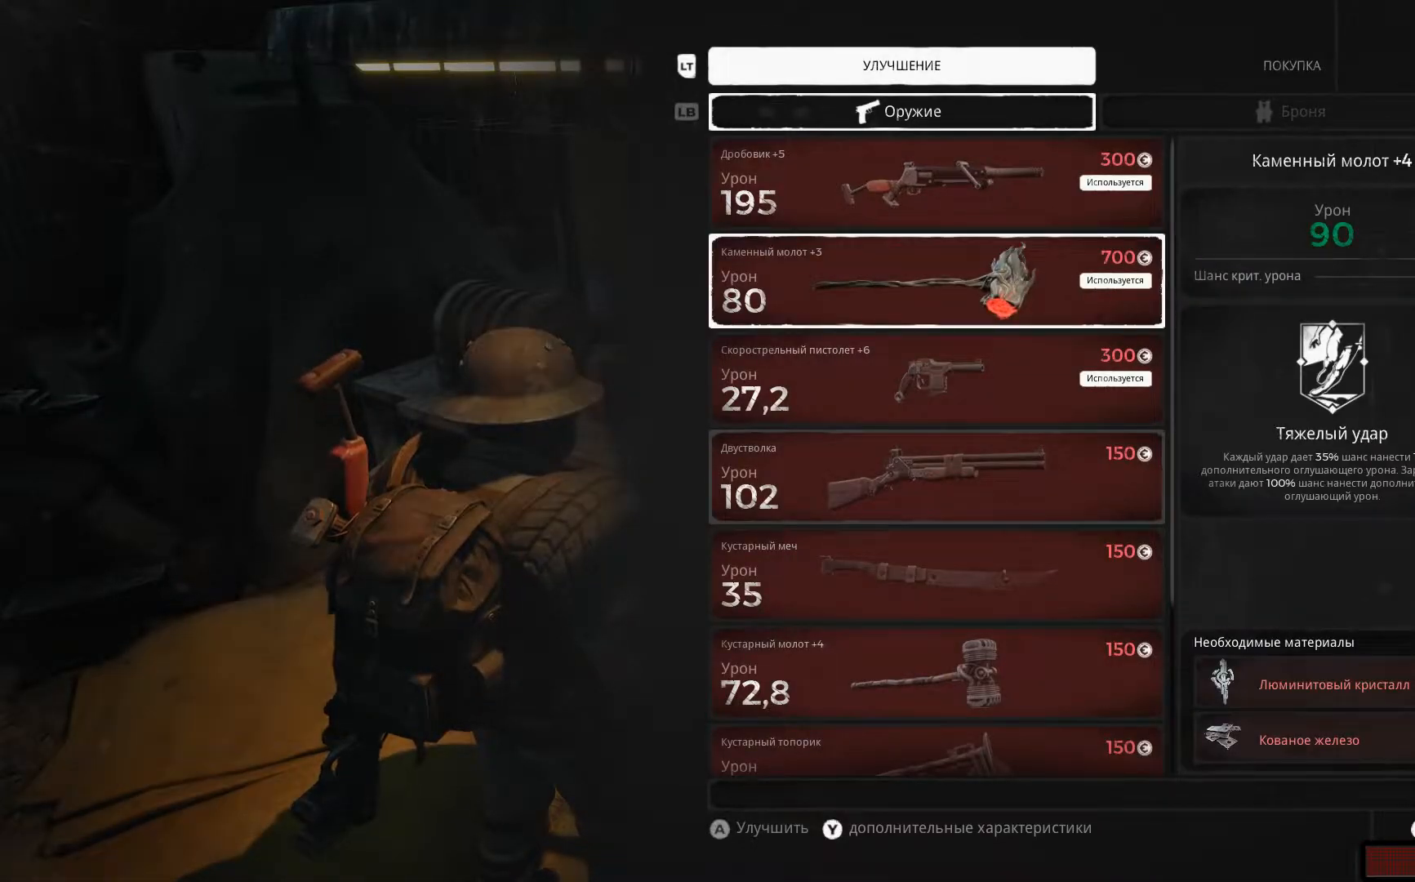
{"buttons": [], "left_stick": "center", "right_stick": "center", "events": [[117, "DPAD_DOWN", "up"], [217, "DPAD_DOWN", "down"], [284, "DPAD_DOWN", "up"]]}
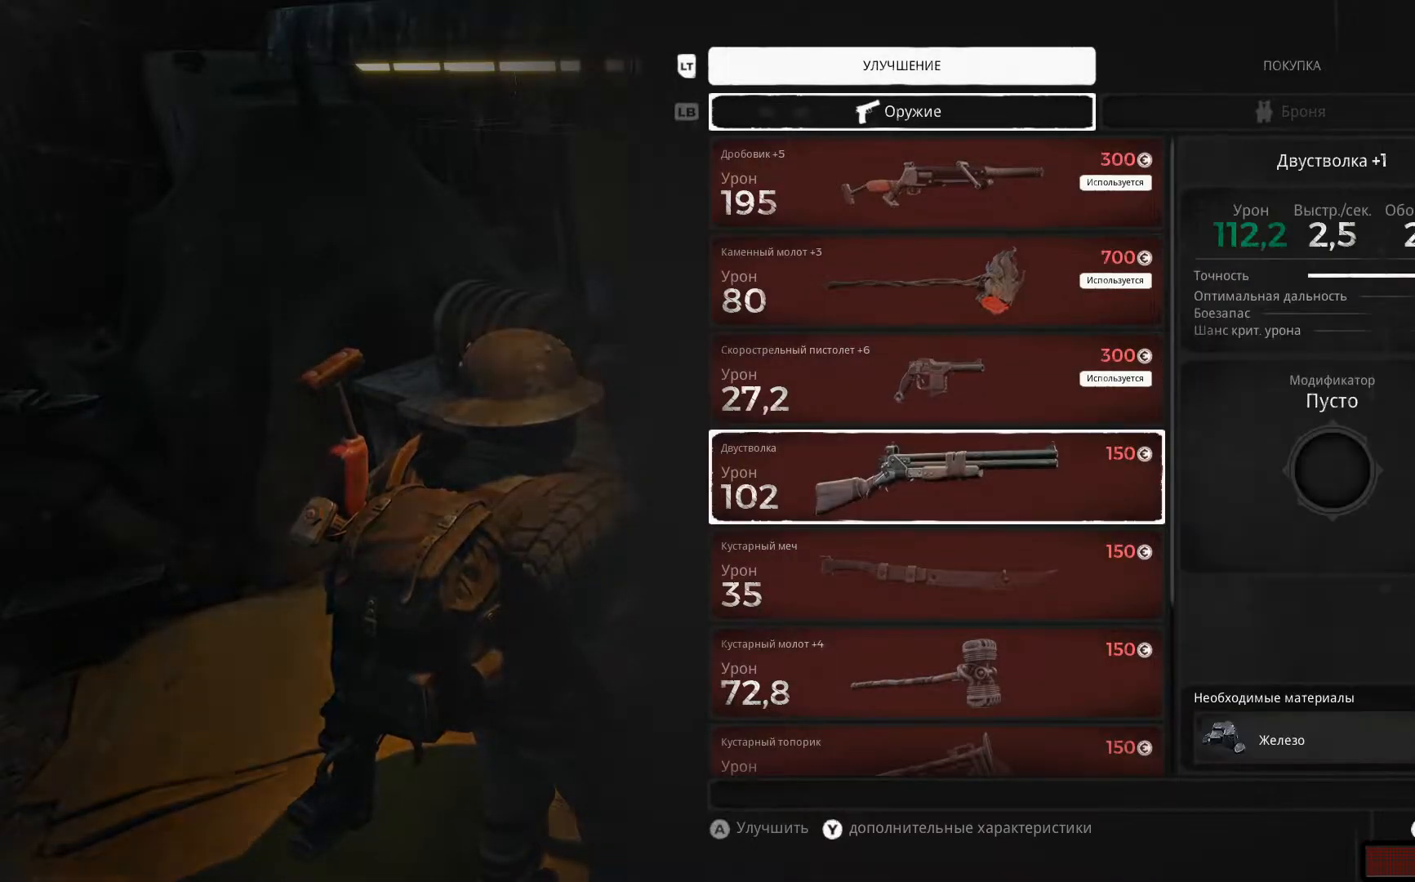
{"buttons": [], "left_stick": "center", "right_stick": "center", "events": [[133, "DPAD_UP", "down"], [250, "DPAD_UP", "up"], [383, "DPAD_UP", "down"], [467, "DPAD_UP", "up"]]}
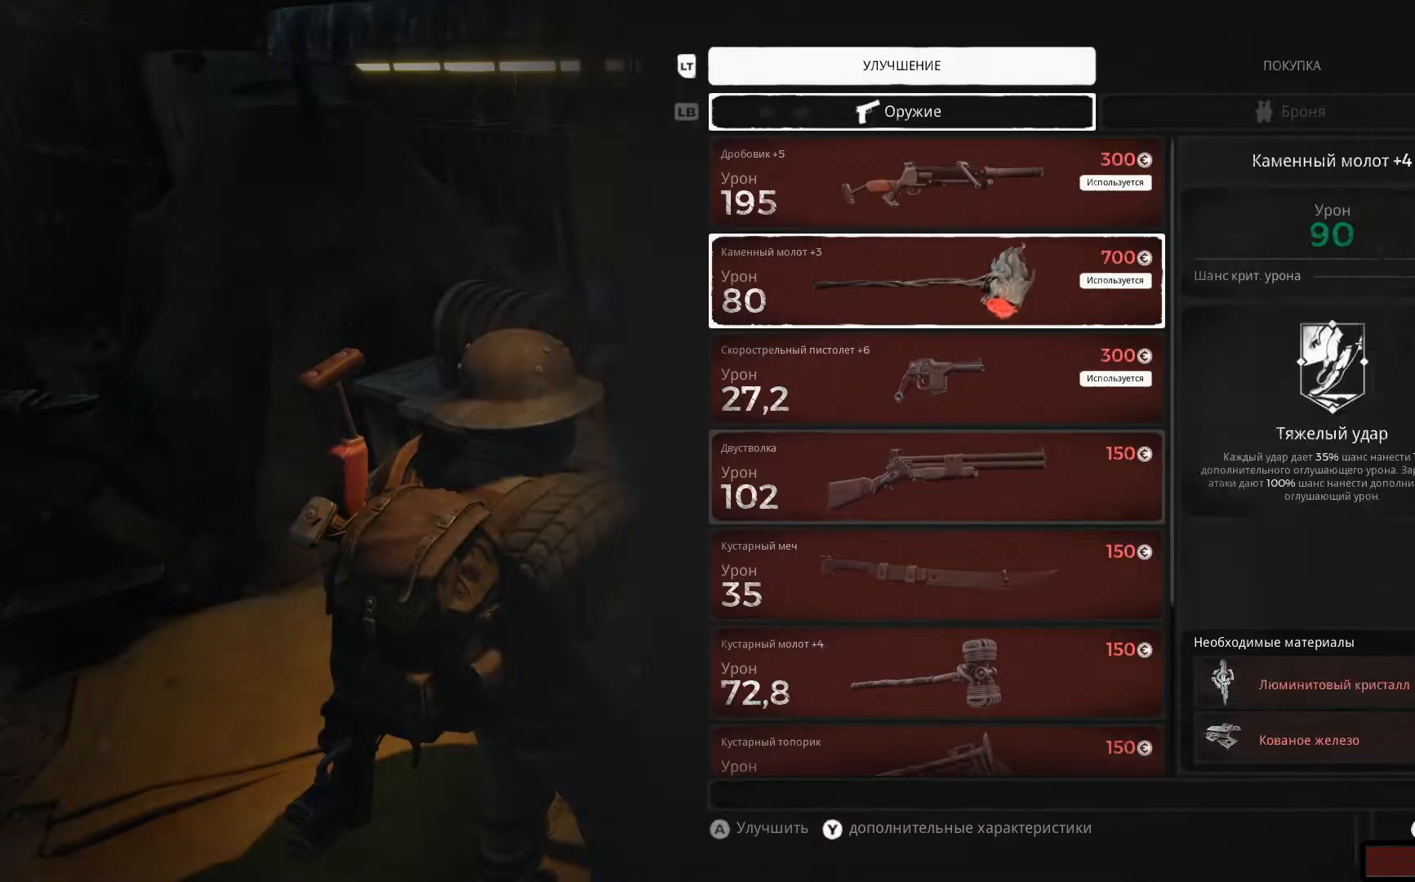
{"buttons": [], "left_stick": "center", "right_stick": "center"}
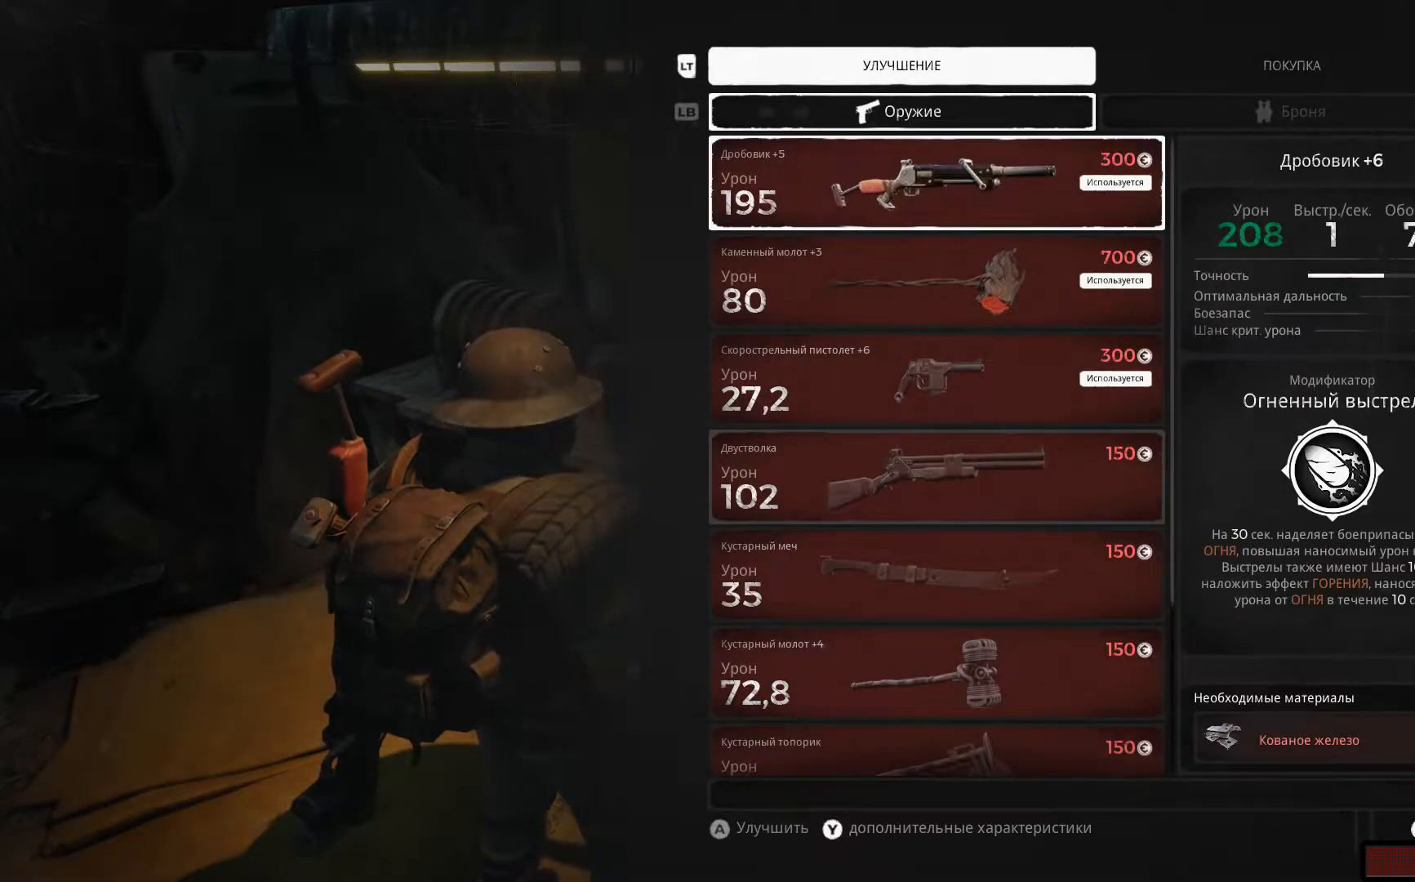
{"buttons": ["DPAD_DOWN"], "left_stick": "center", "right_stick": "center"}
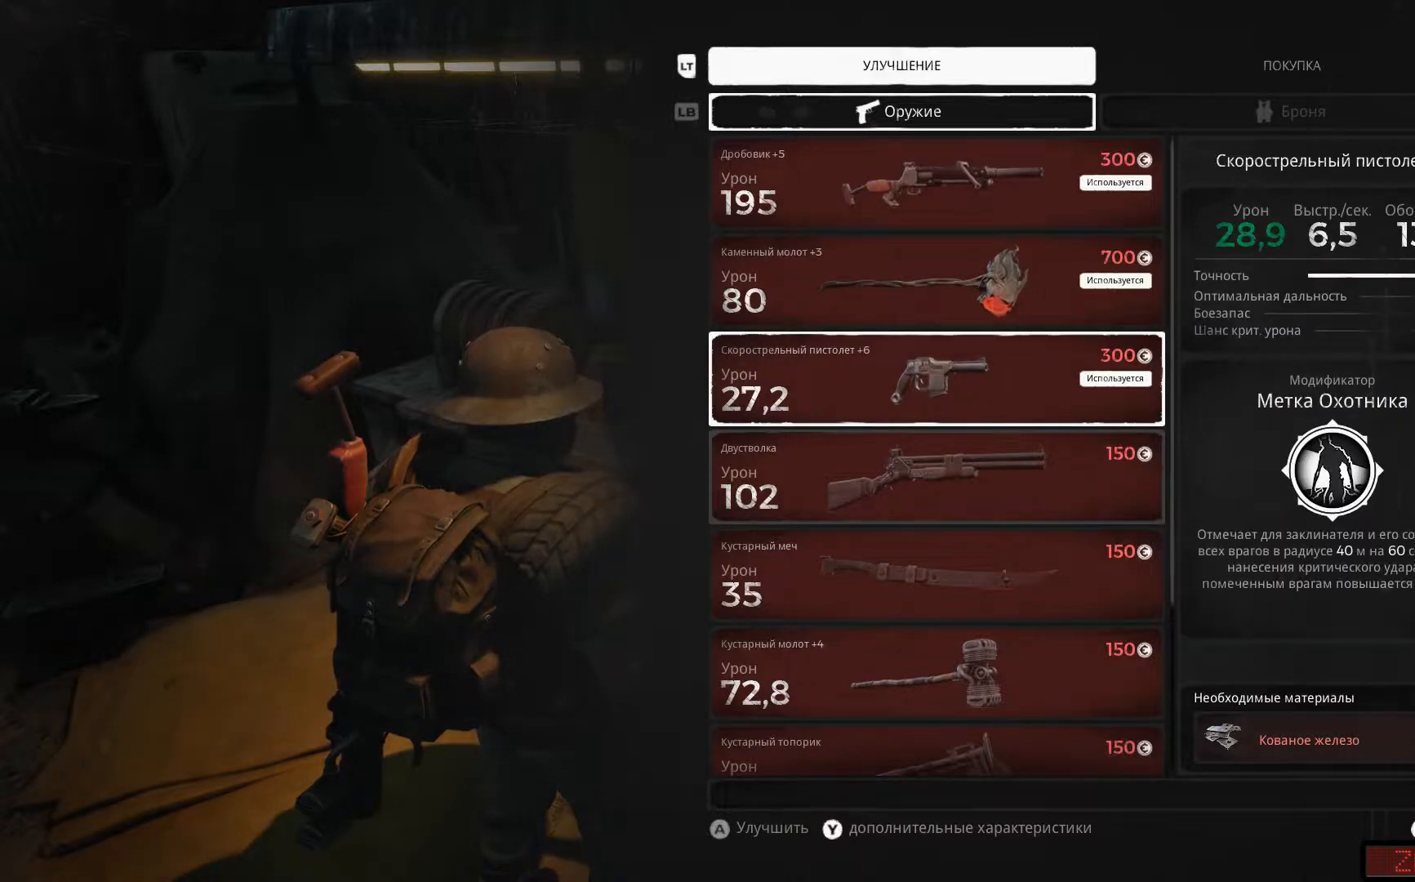
{"buttons": [], "left_stick": "center", "right_stick": "center", "events": [[17, "DPAD_DOWN", "up"]]}
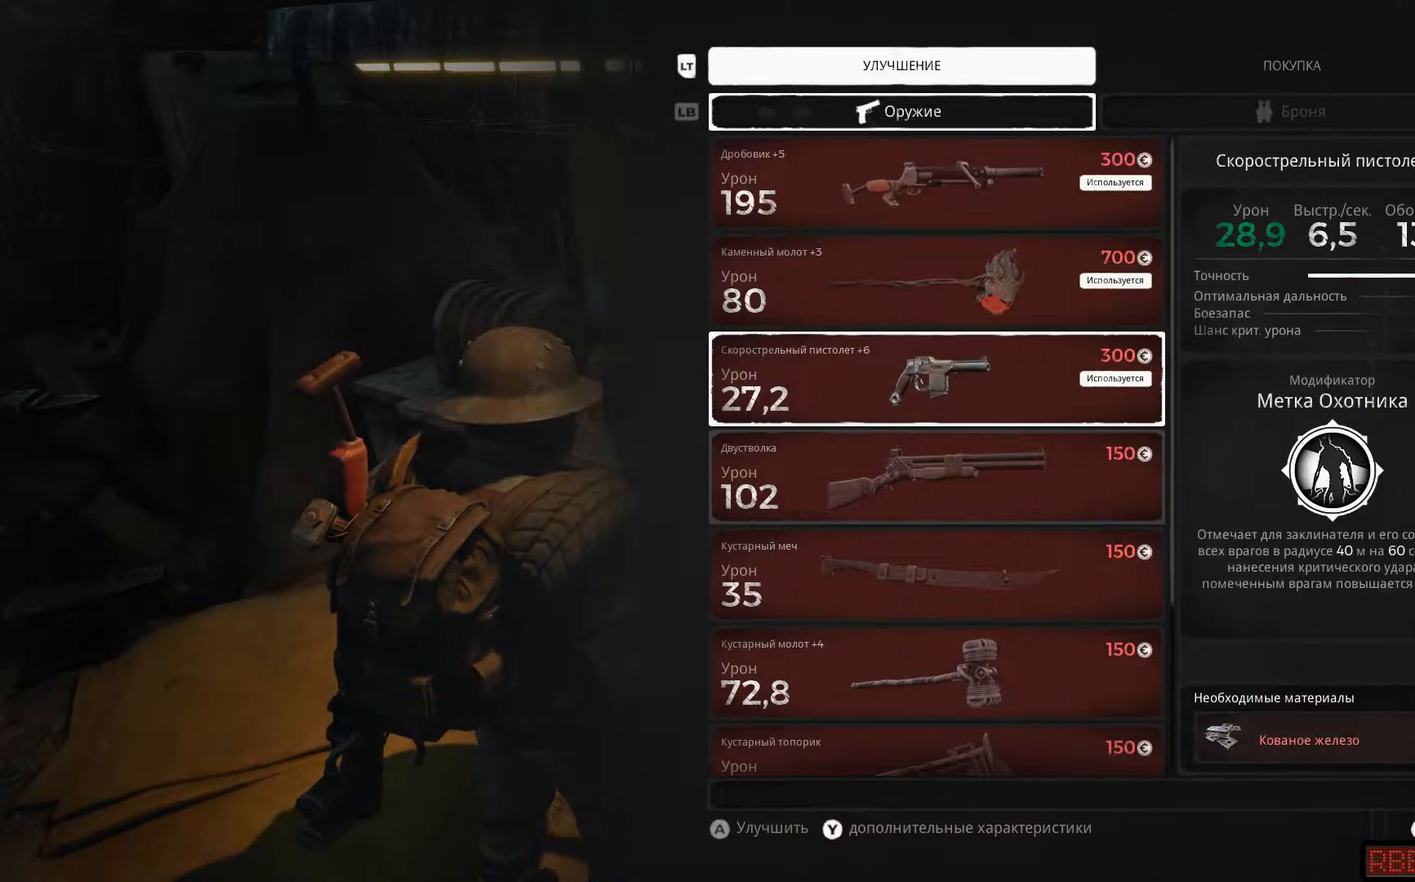
{"buttons": [], "left_stick": "center", "right_stick": "center", "events": []}
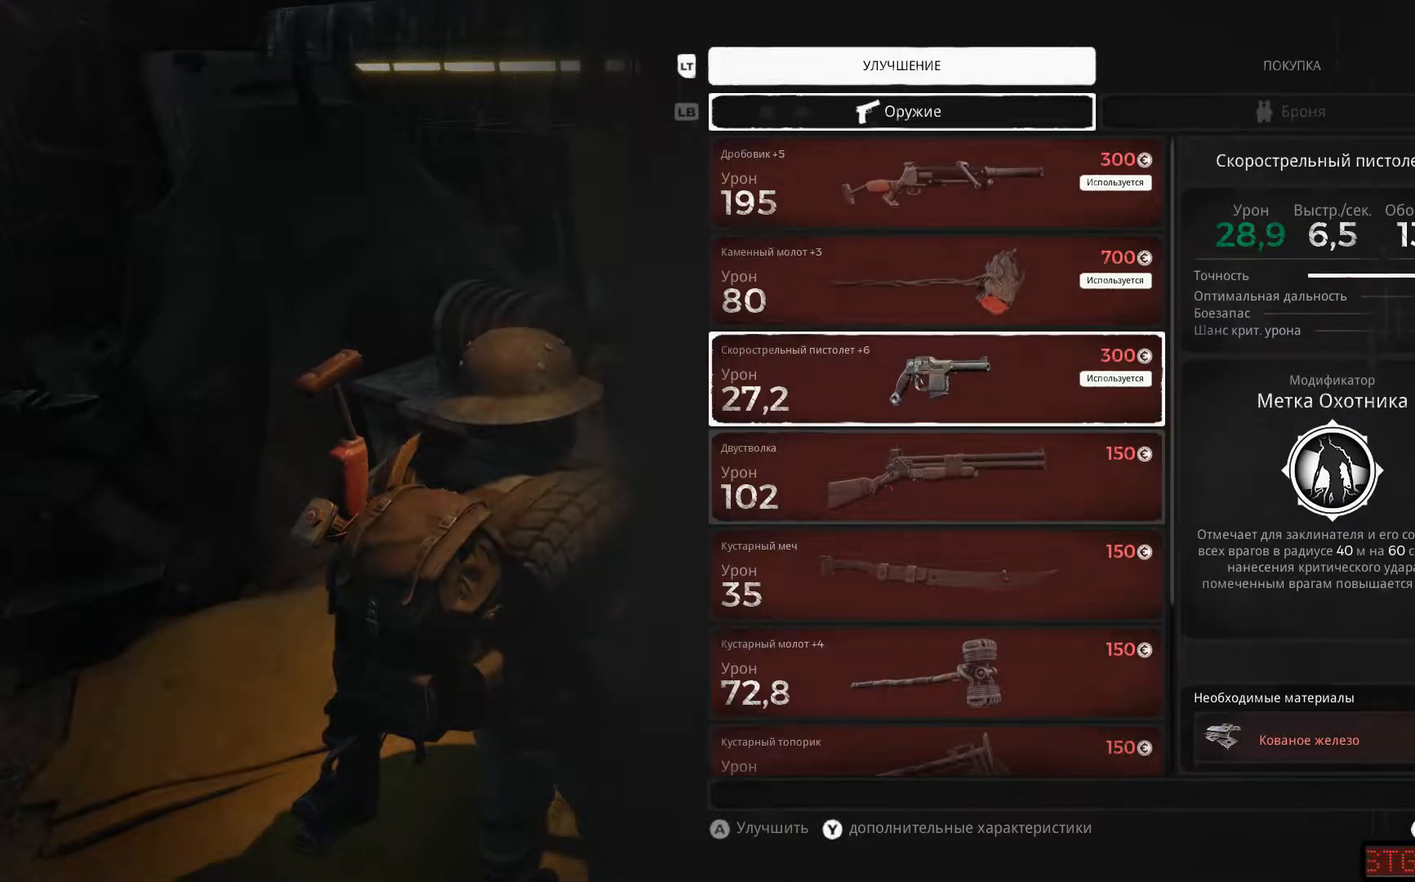
{"buttons": [], "left_stick": "center", "right_stick": "center", "events": [[267, "B", "down"], [384, "B", "up"]]}
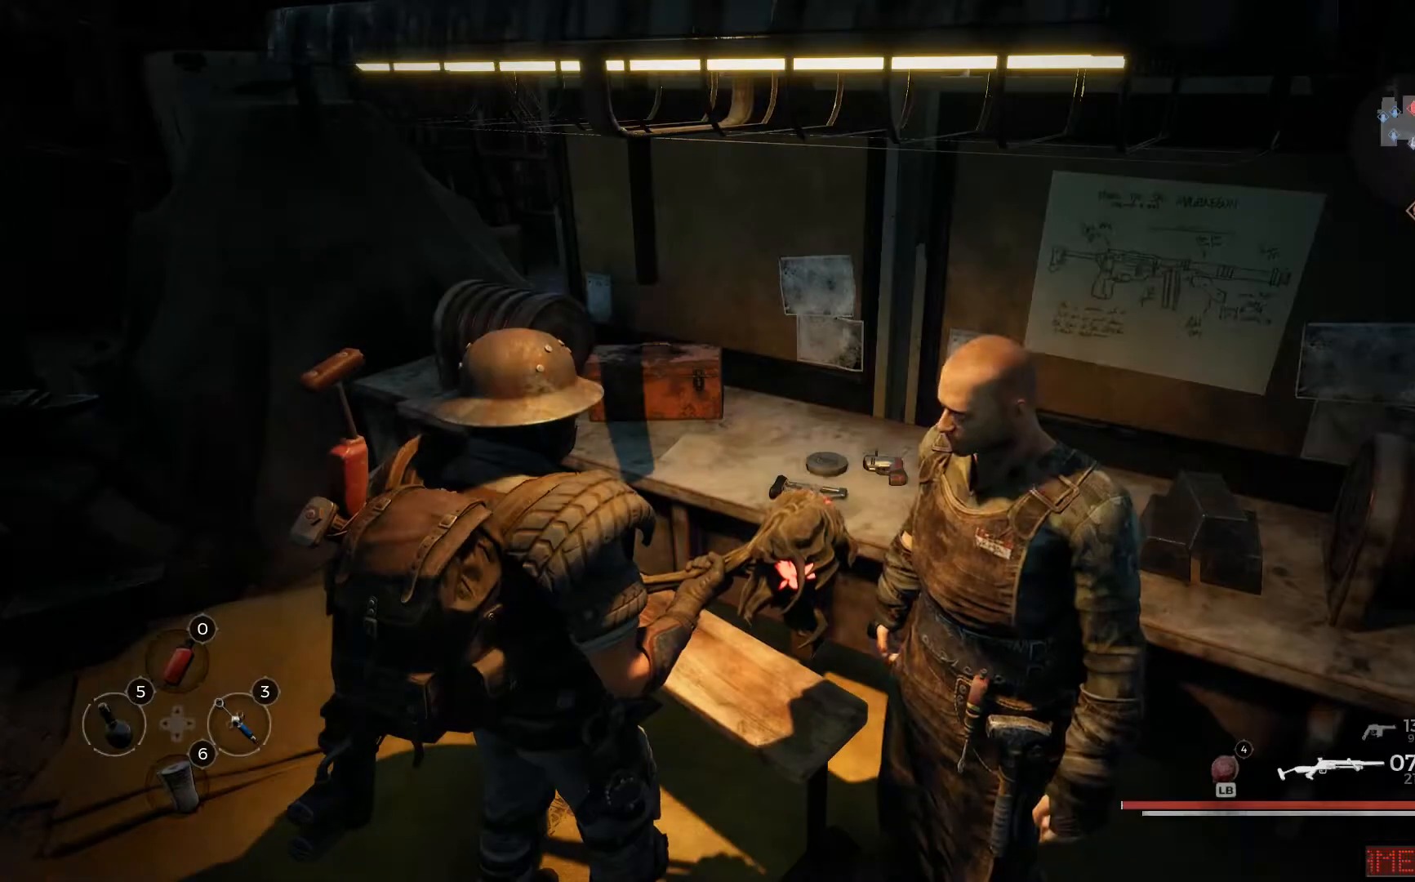
{"buttons": [], "left_stick": "center", "right_stick": "center", "events": []}
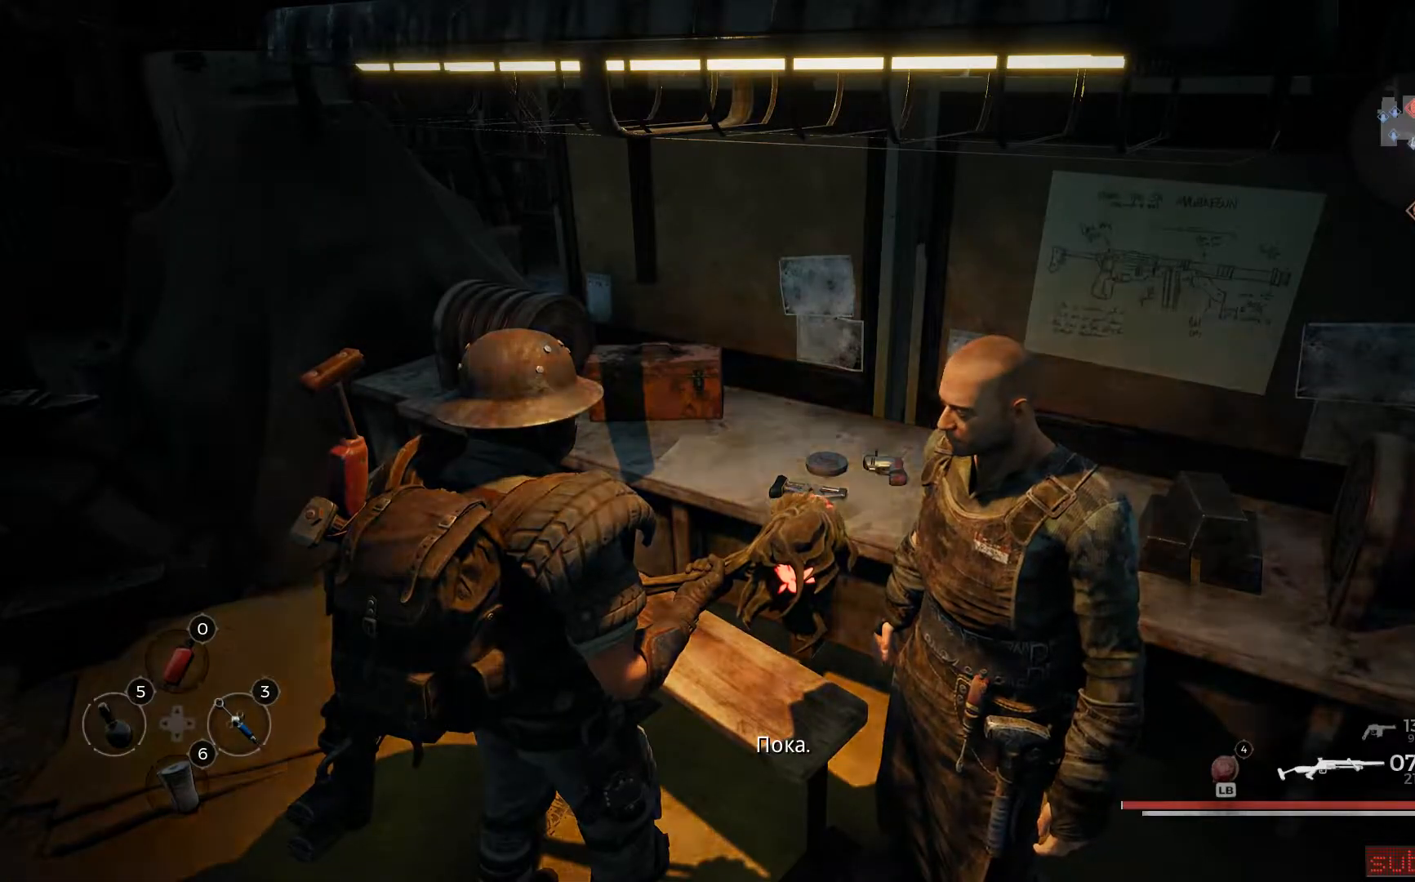
{"buttons": [], "left_stick": "center", "right_stick": "center", "events": []}
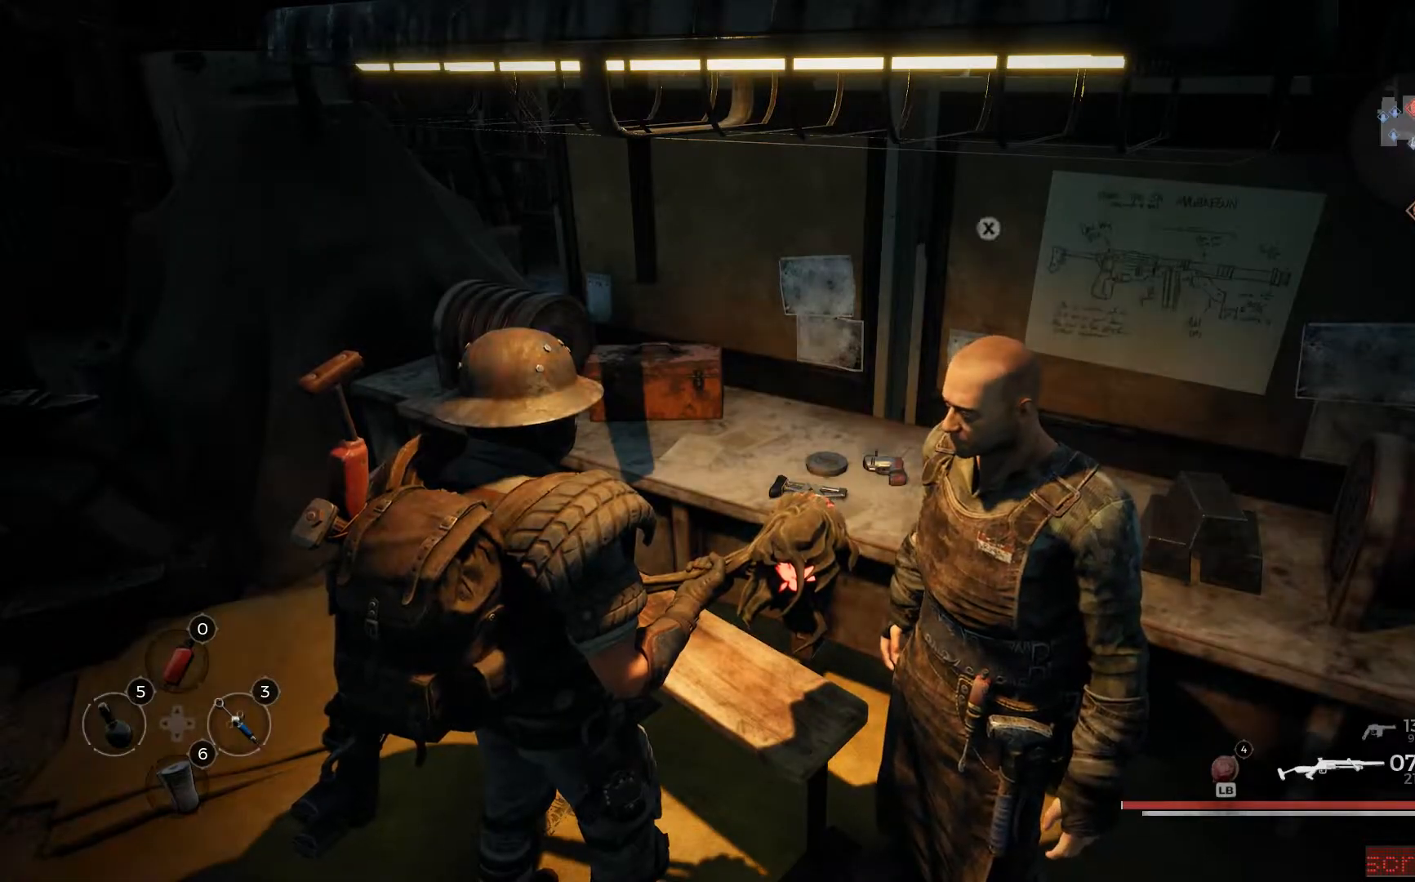
{"buttons": [], "left_stick": "down-right", "right_stick": "right", "events": [[83, "left_stick", "down-right"], [450, "right_stick", "right"]]}
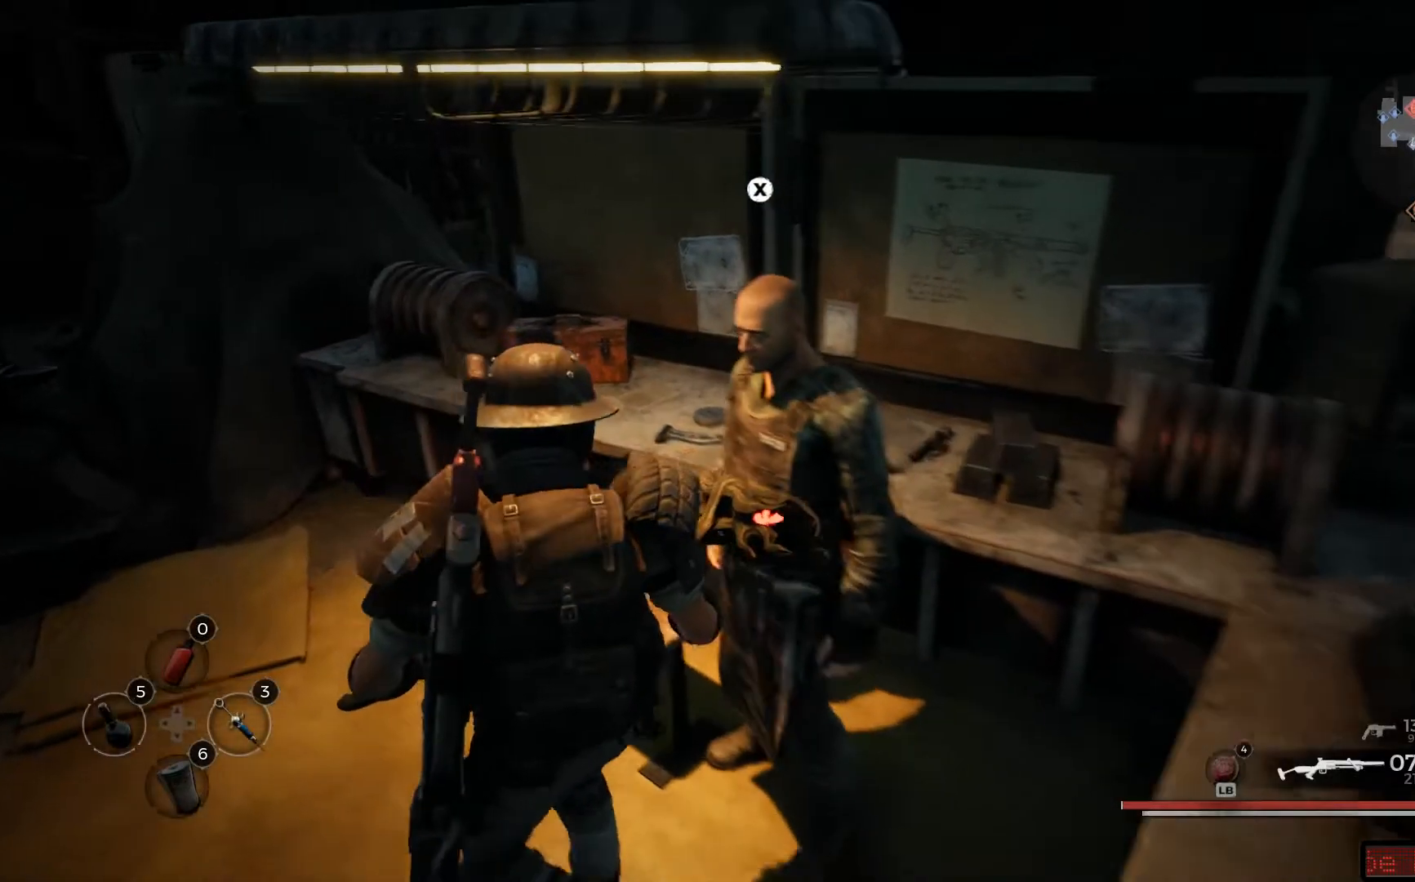
{"buttons": [], "left_stick": "center", "right_stick": "right", "events": [[484, "left_stick", "center"]]}
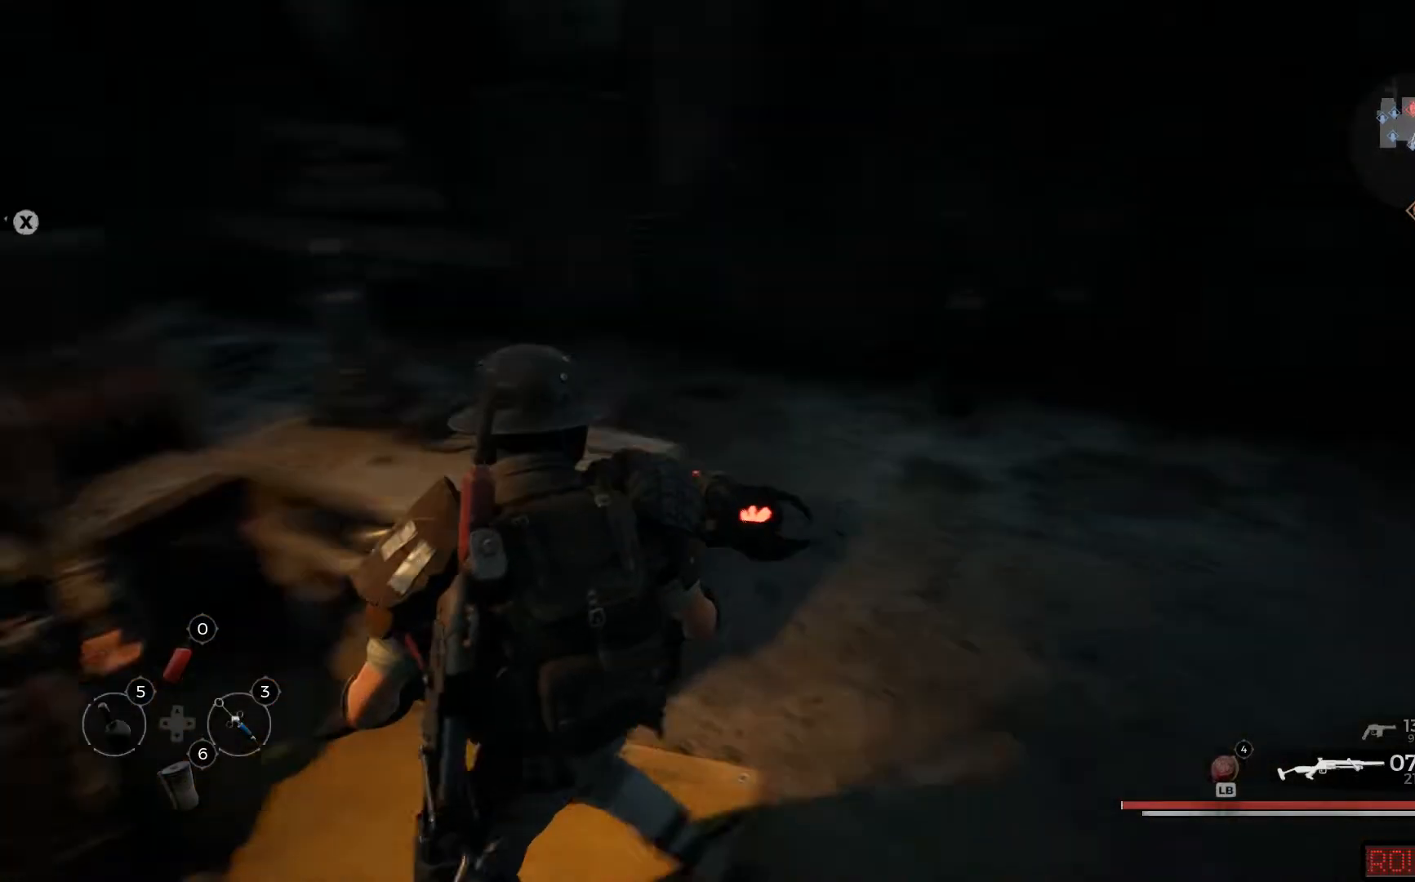
{"buttons": [], "left_stick": "center", "right_stick": "right", "events": [[50, "right_stick", "center"], [283, "right_stick", "right"]]}
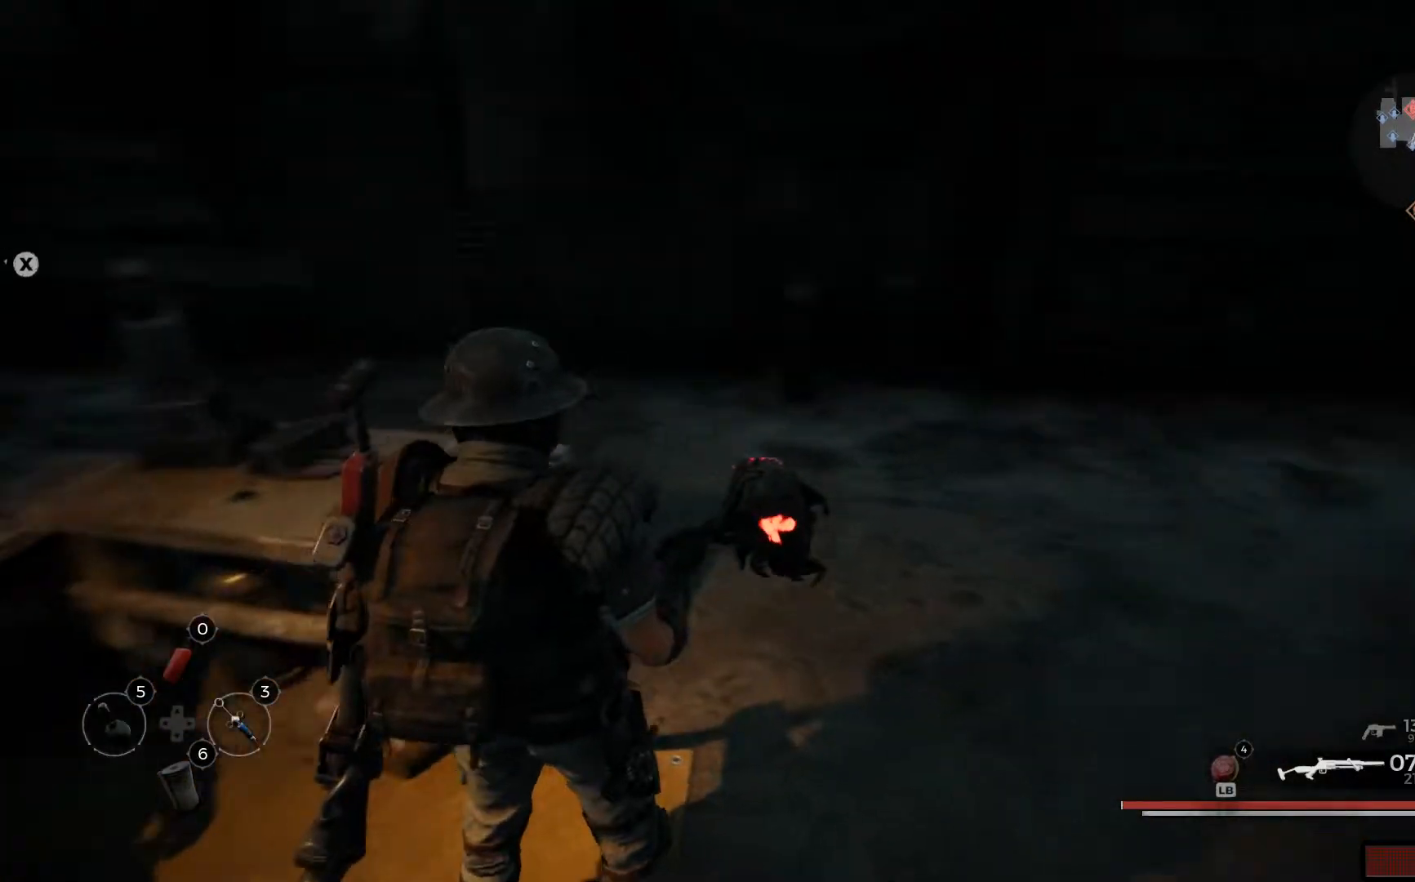
{"buttons": [], "left_stick": "up", "right_stick": "center", "events": [[83, "left_stick", "up"], [300, "right_stick", "center"]]}
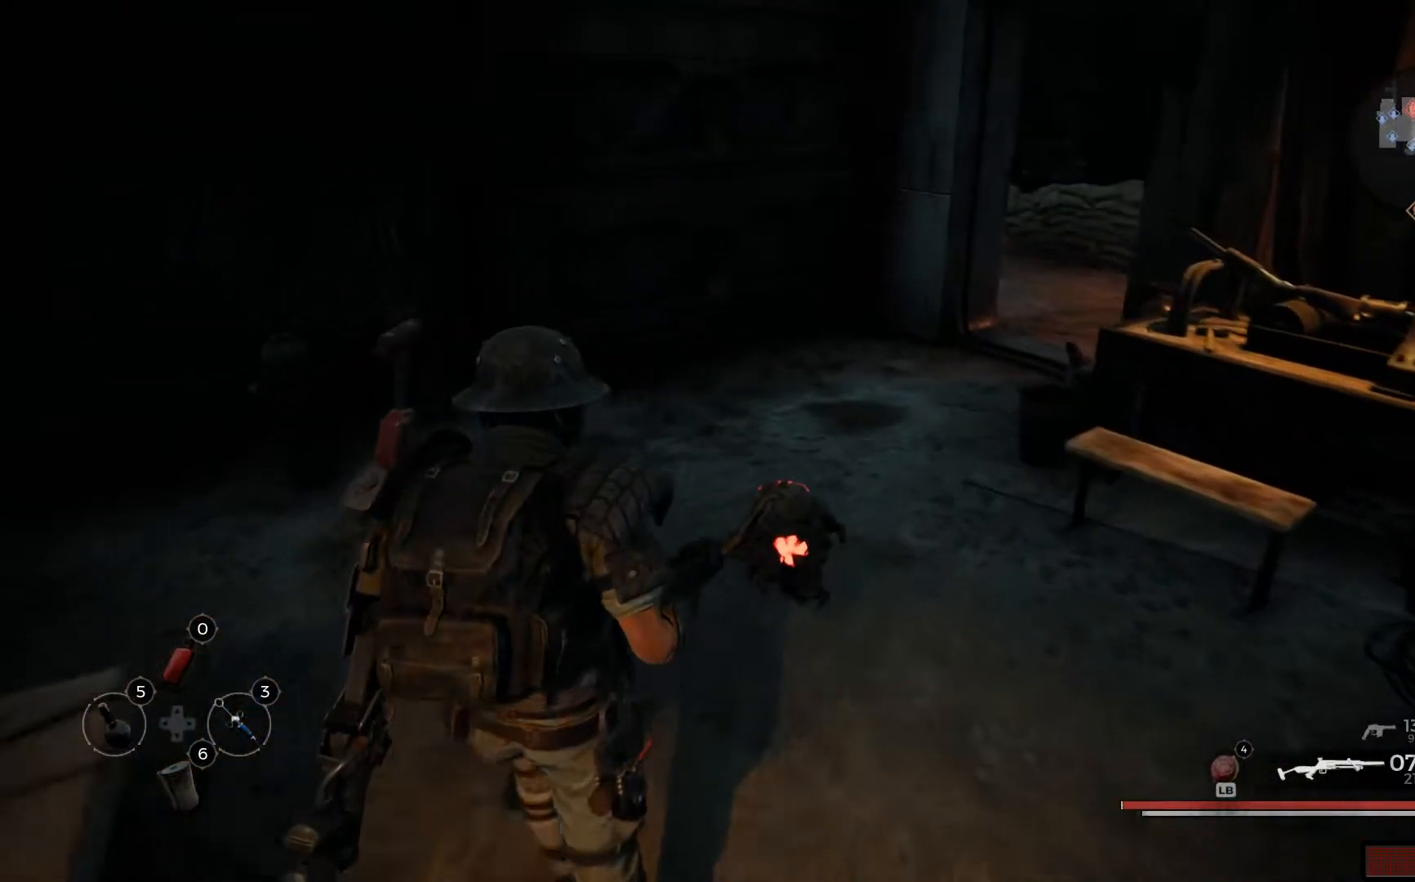
{"buttons": [], "left_stick": "up", "right_stick": "right", "events": [[350, "right_stick", "right"]]}
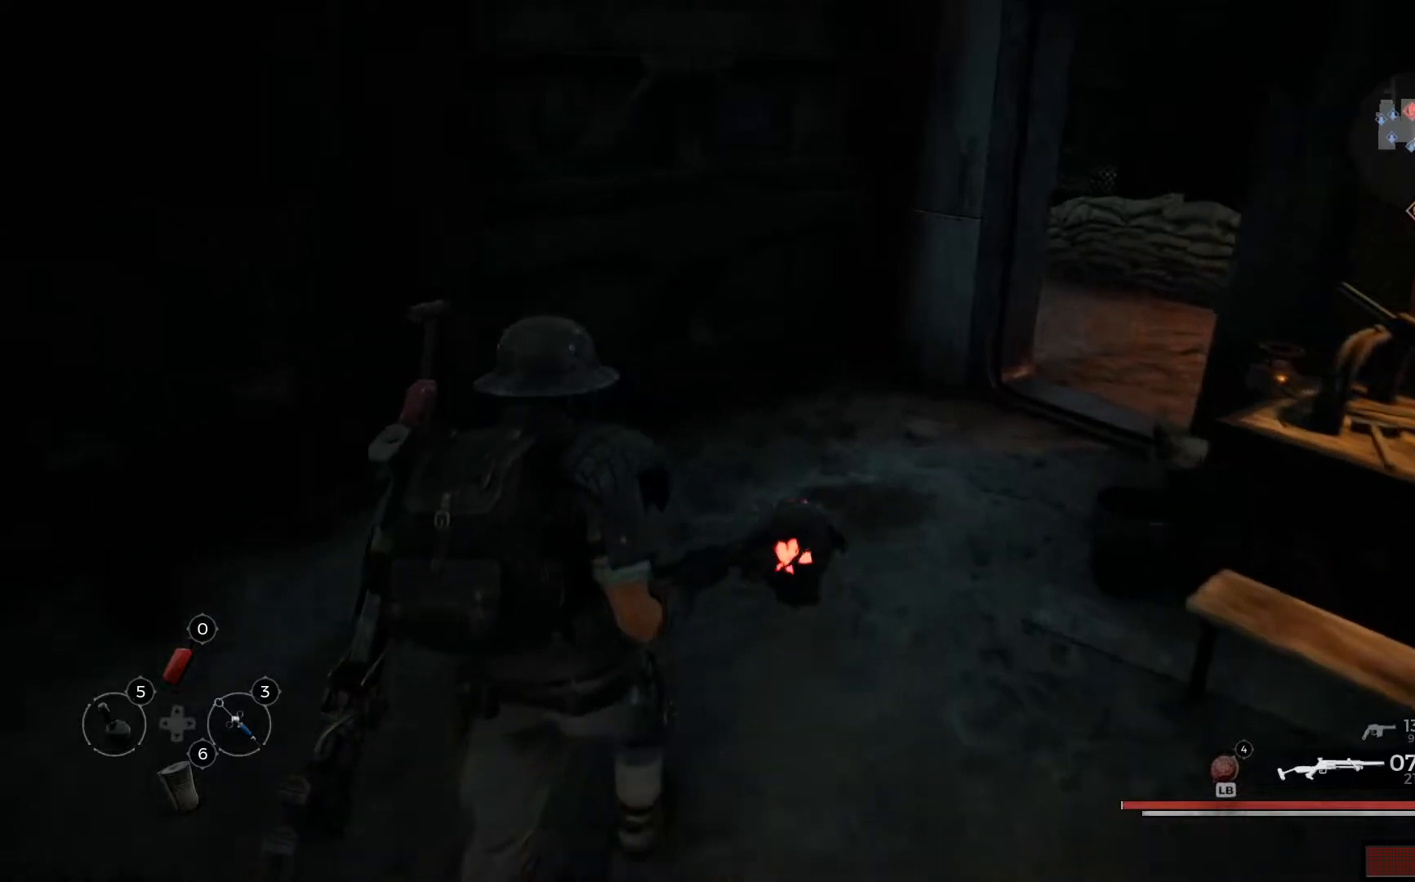
{"buttons": [], "left_stick": "up", "right_stick": "right", "events": [[284, "right_stick", "center"], [434, "right_stick", "right"]]}
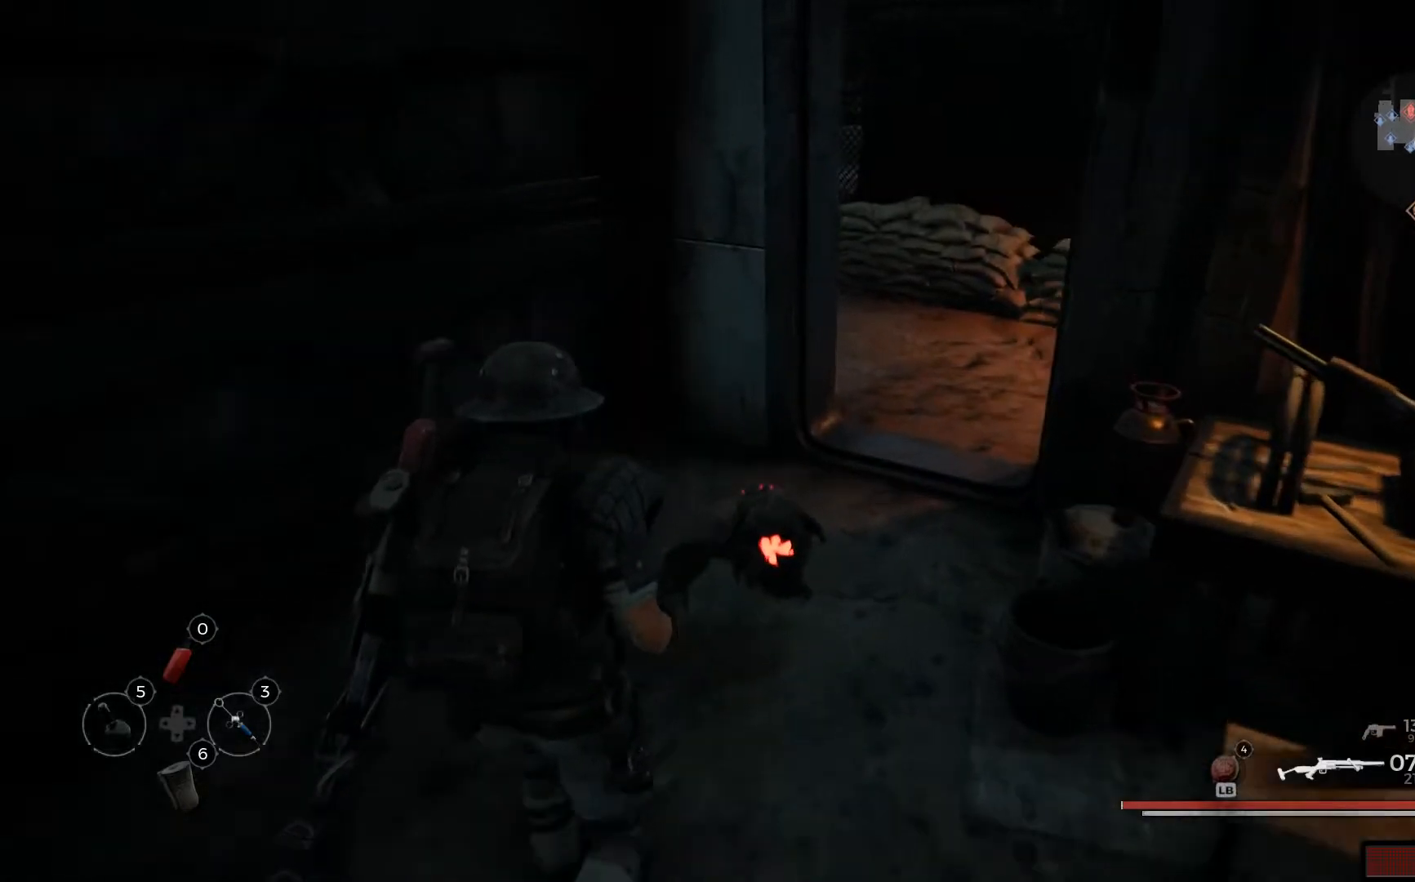
{"buttons": [], "left_stick": "up", "right_stick": "center", "events": [[317, "right_stick", "center"]]}